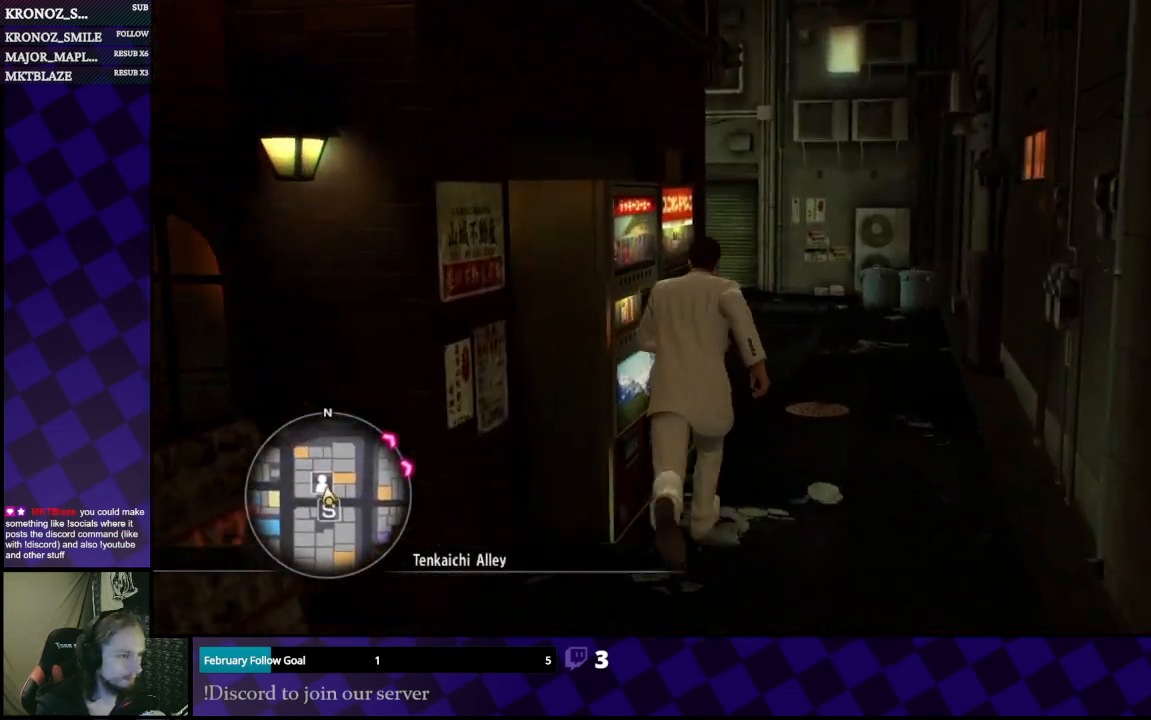
Gameplay with a controller (Xbox layout); each line is a JSON object with the inputs held at the frame after it. "events" lists button and stick changes between this image and that frame as [ms after this image, input, new state], when the widget could be followed in between.
{"buttons": [], "left_stick": "up", "right_stick": "center", "events": [[100, "left_stick", "up"]]}
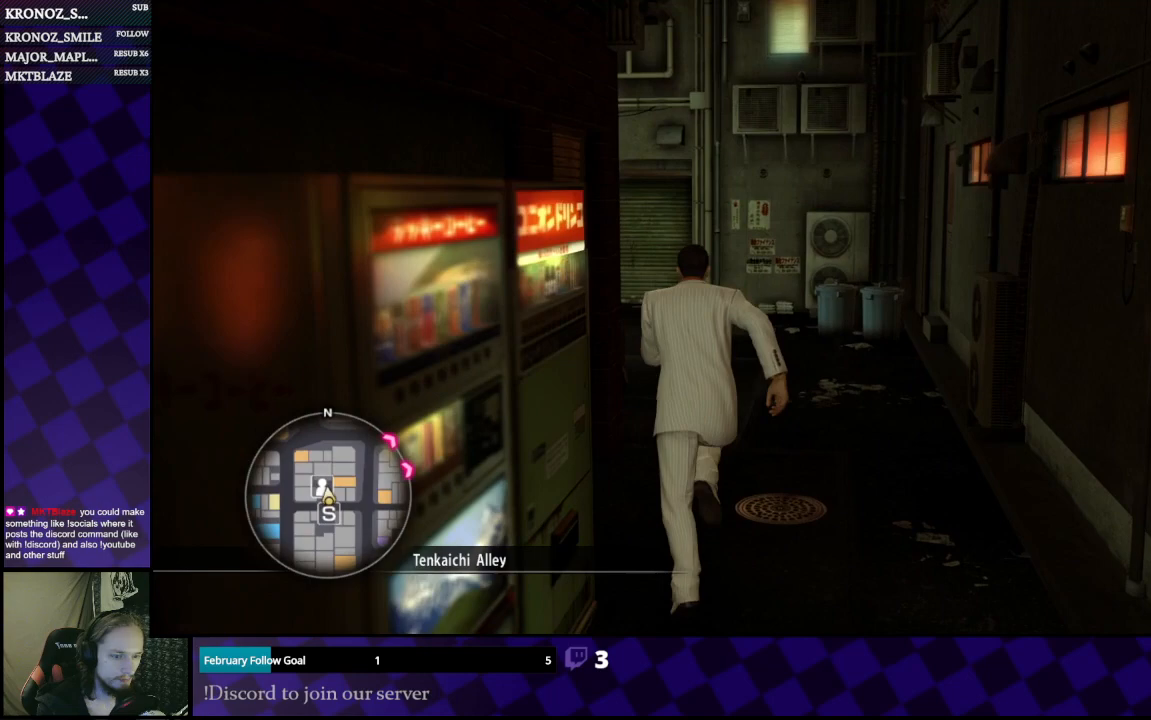
{"buttons": [], "left_stick": "up", "right_stick": "left", "events": [[267, "right_stick", "left"]]}
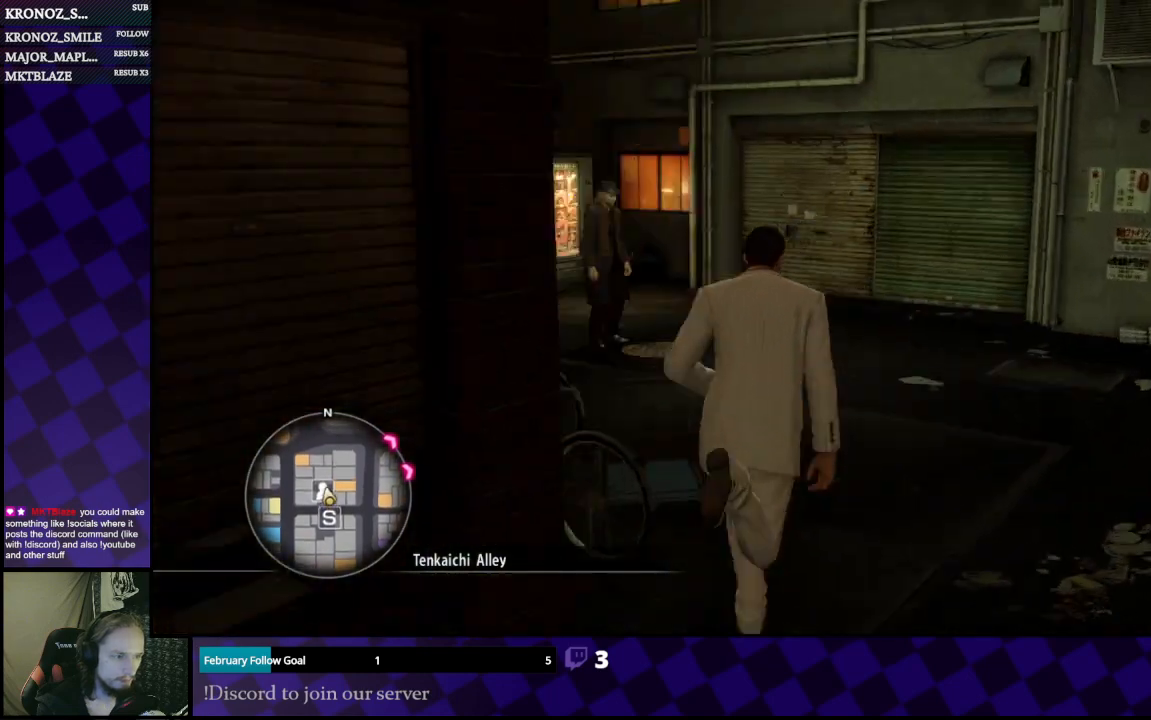
{"buttons": [], "left_stick": "up", "right_stick": "center", "events": [[267, "right_stick", "center"]]}
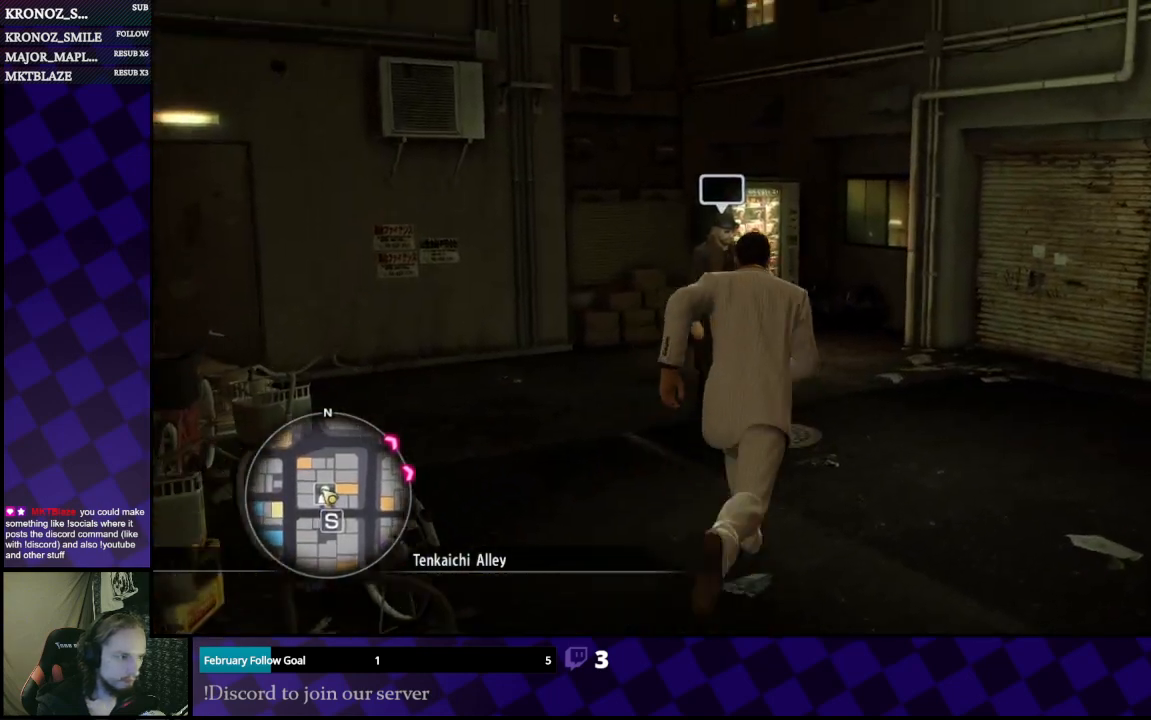
{"buttons": [], "left_stick": "center", "right_stick": "center", "events": [[400, "A", "down"], [400, "left_stick", "up-left"], [500, "A", "up"], [500, "left_stick", "center"]]}
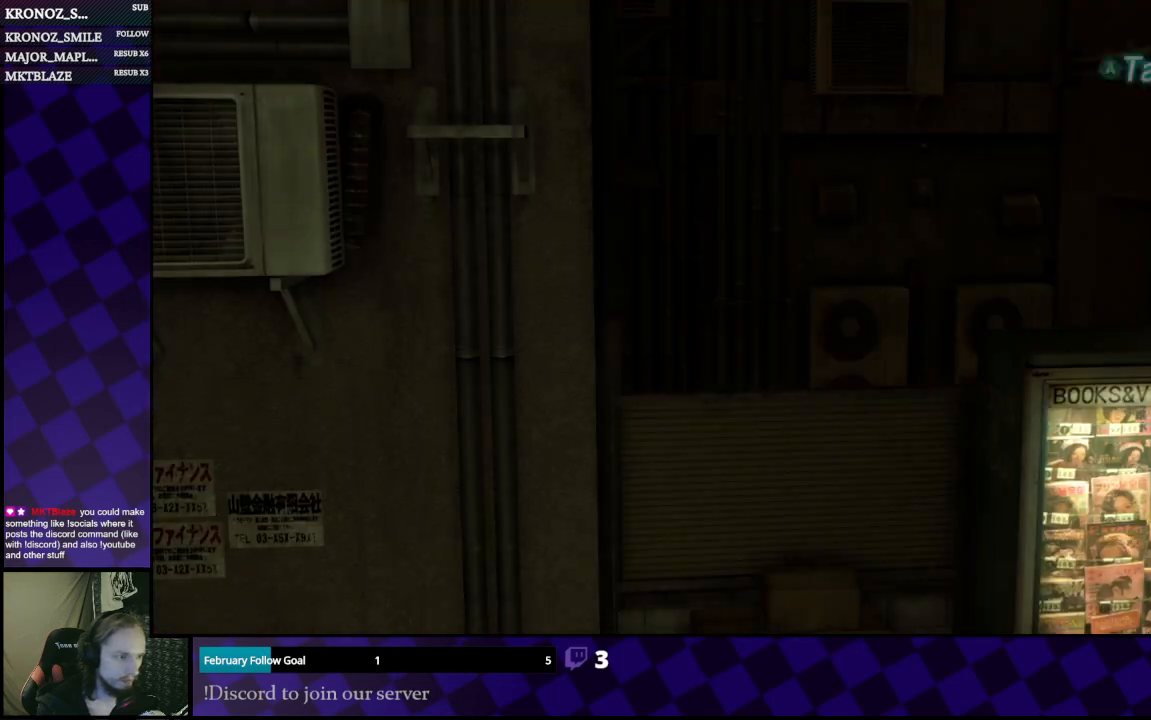
{"buttons": ["A"], "left_stick": "center", "right_stick": "center", "events": [[133, "A", "down"], [167, "A", "up"], [300, "A", "down"], [400, "A", "up"], [500, "A", "down"]]}
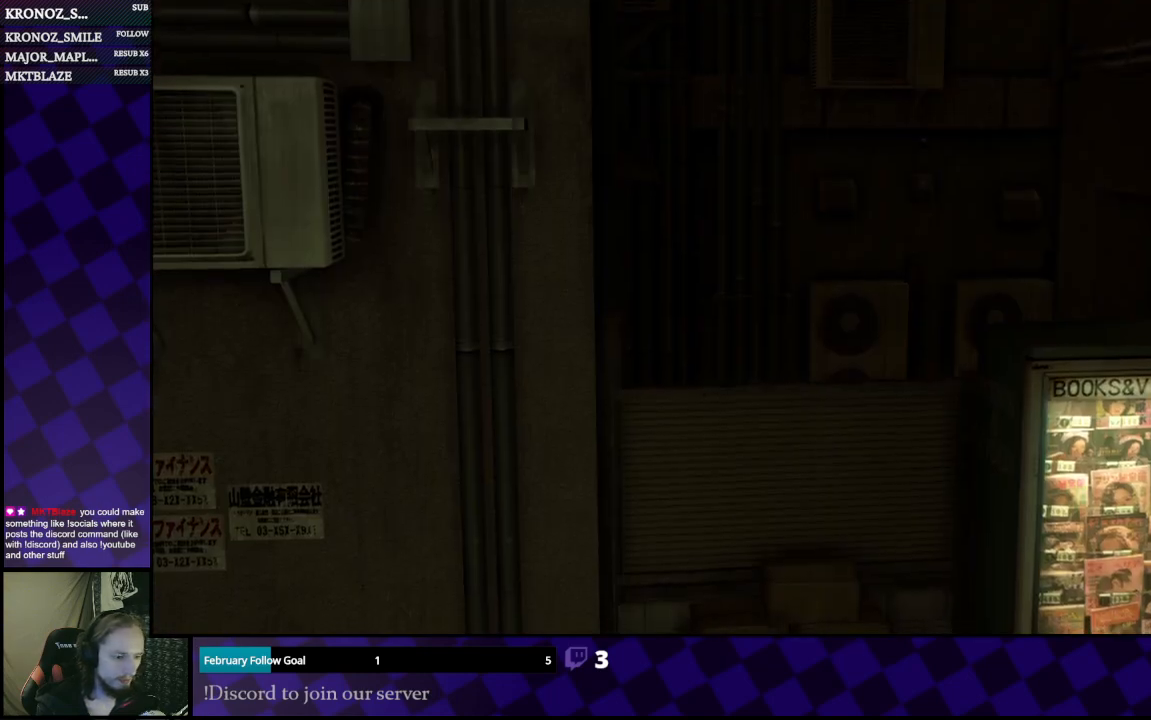
{"buttons": ["A"], "left_stick": "center", "right_stick": "center", "events": [[100, "A", "up"], [167, "A", "down"], [233, "A", "up"], [333, "A", "down"], [400, "A", "up"], [500, "A", "down"]]}
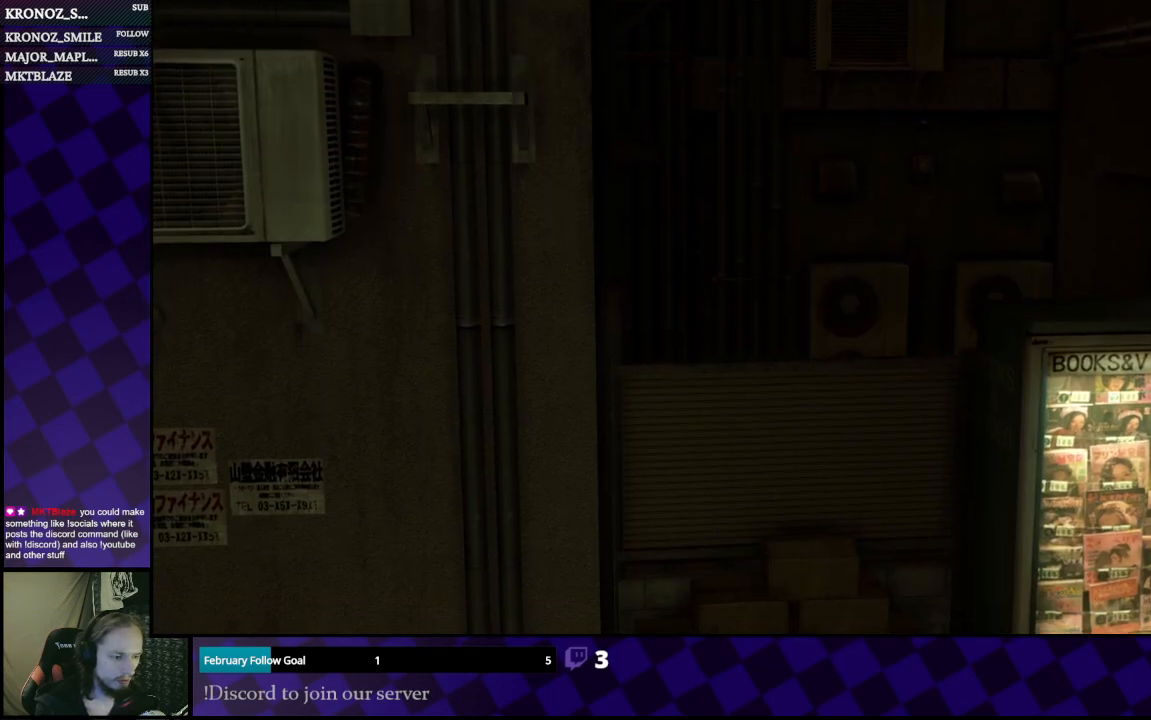
{"buttons": [], "left_stick": "center", "right_stick": "center", "events": [[133, "A", "up"], [200, "A", "down"], [267, "A", "up"], [400, "A", "down"], [467, "A", "up"]]}
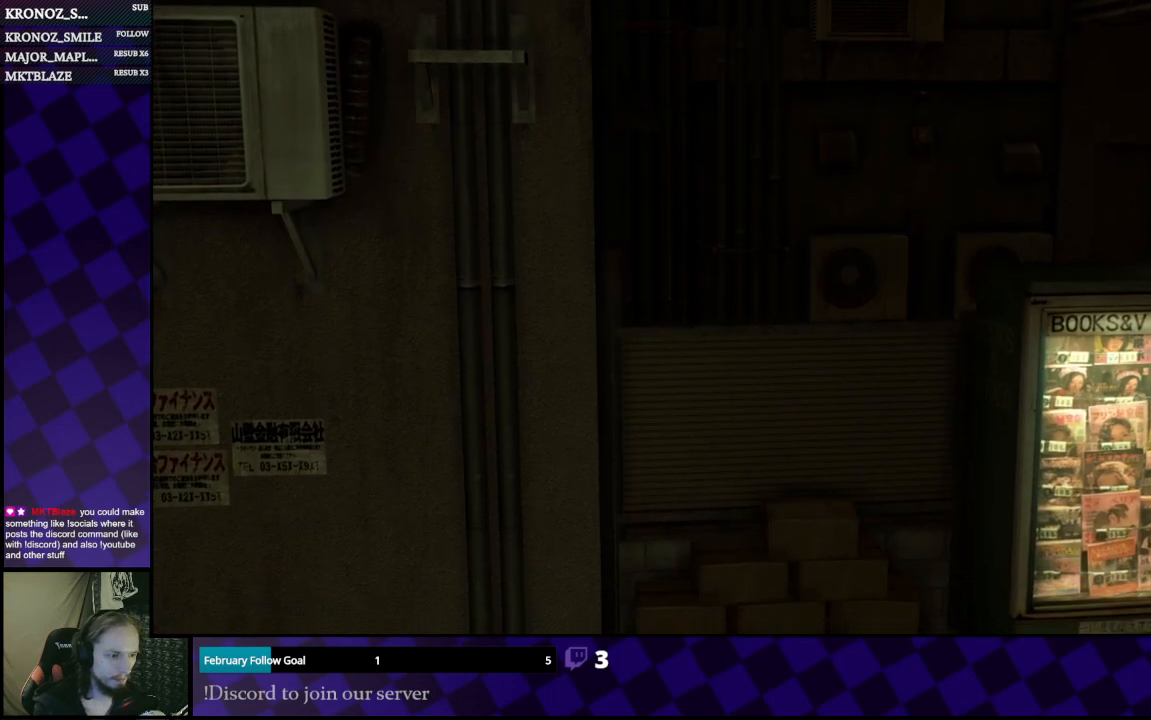
{"buttons": [], "left_stick": "center", "right_stick": "center", "events": [[33, "A", "down"], [133, "A", "up"], [200, "A", "down"], [300, "A", "up"], [400, "A", "down"], [500, "A", "up"]]}
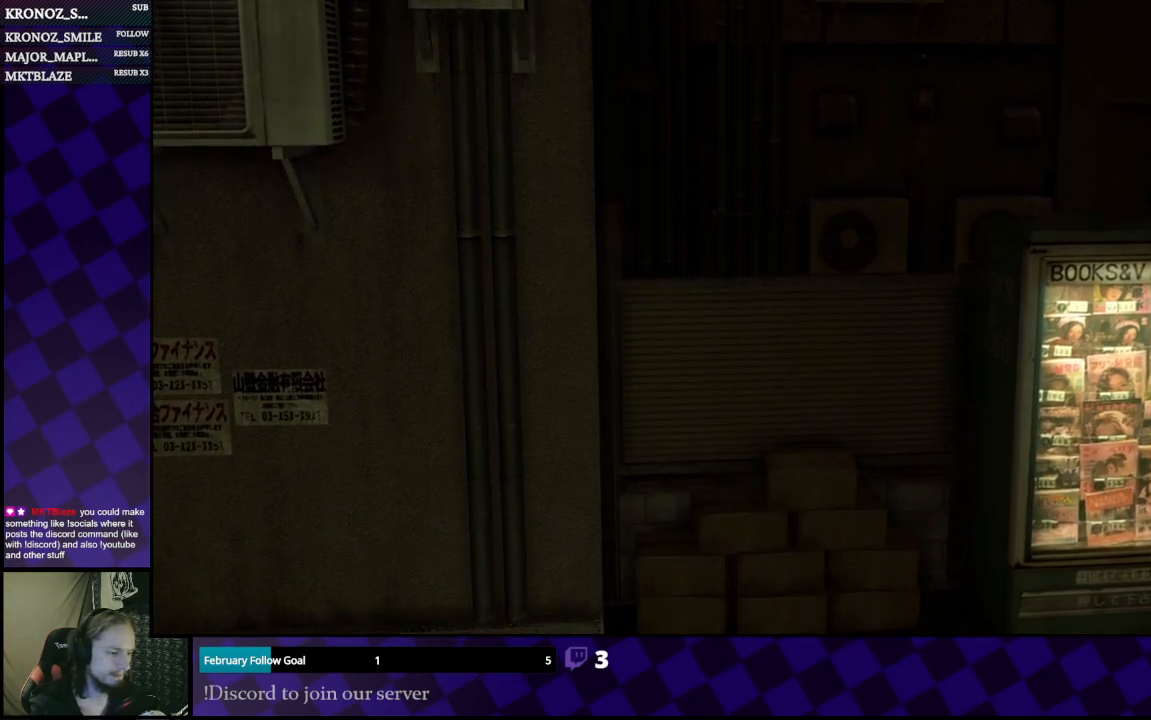
{"buttons": [], "left_stick": "center", "right_stick": "center", "events": [[100, "A", "down"], [233, "A", "up"]]}
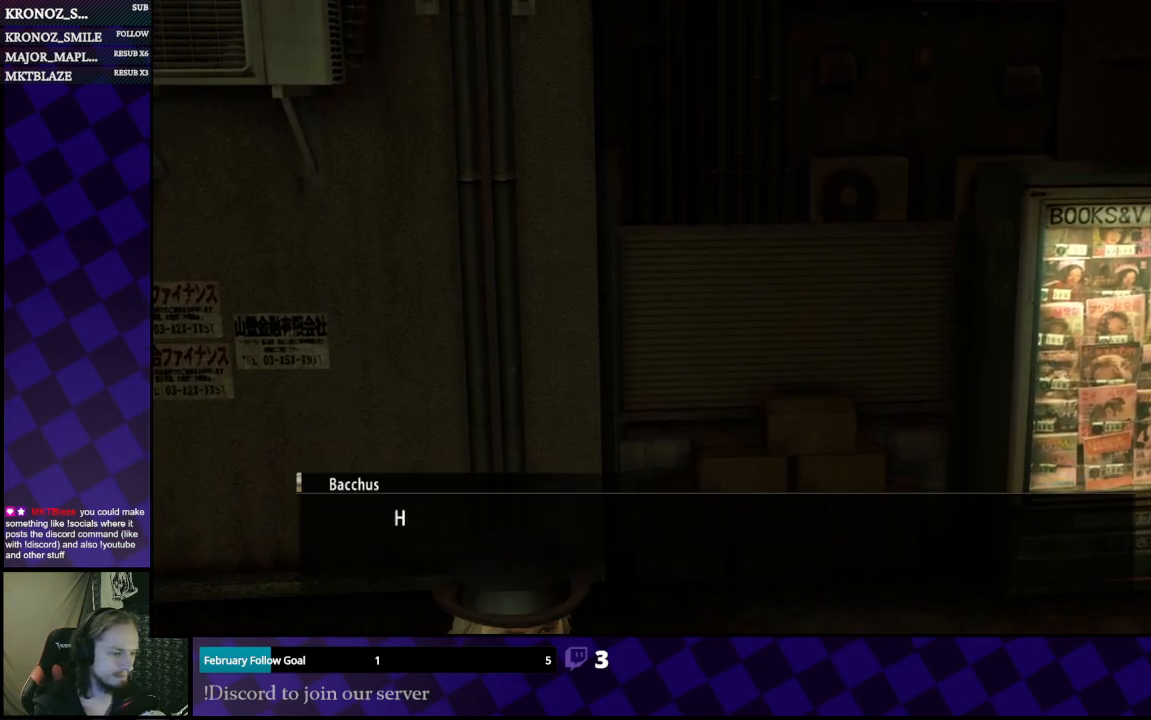
{"buttons": [], "left_stick": "center", "right_stick": "center", "events": []}
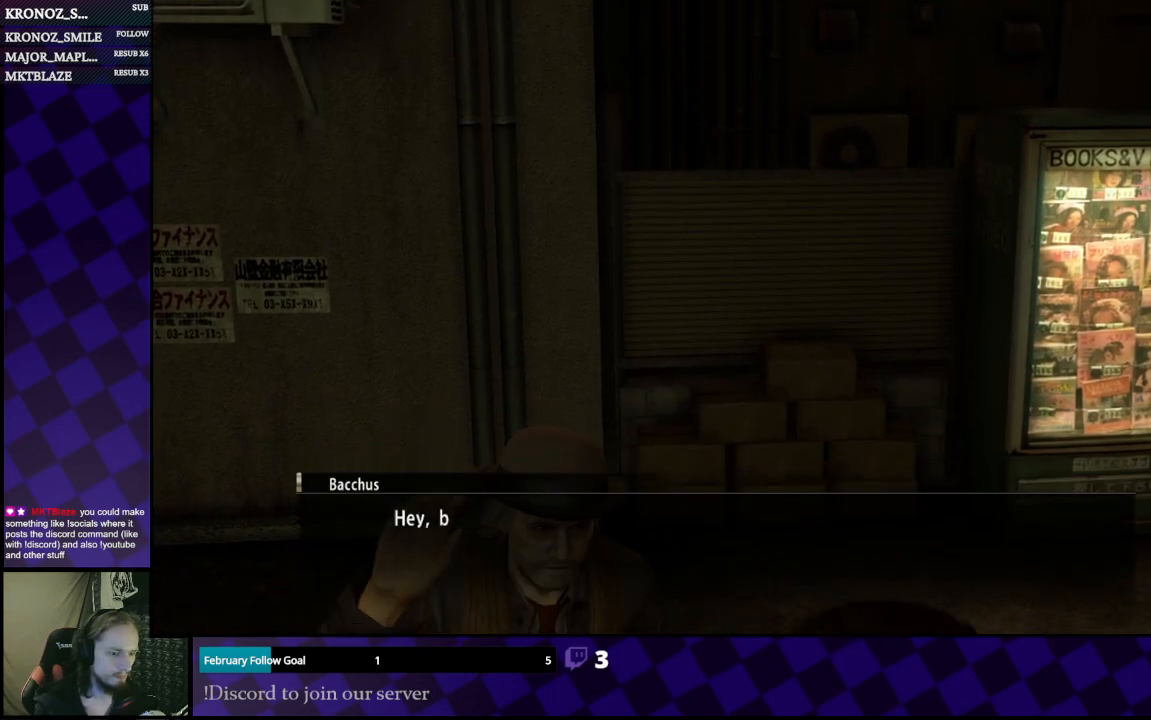
{"buttons": [], "left_stick": "center", "right_stick": "center", "events": []}
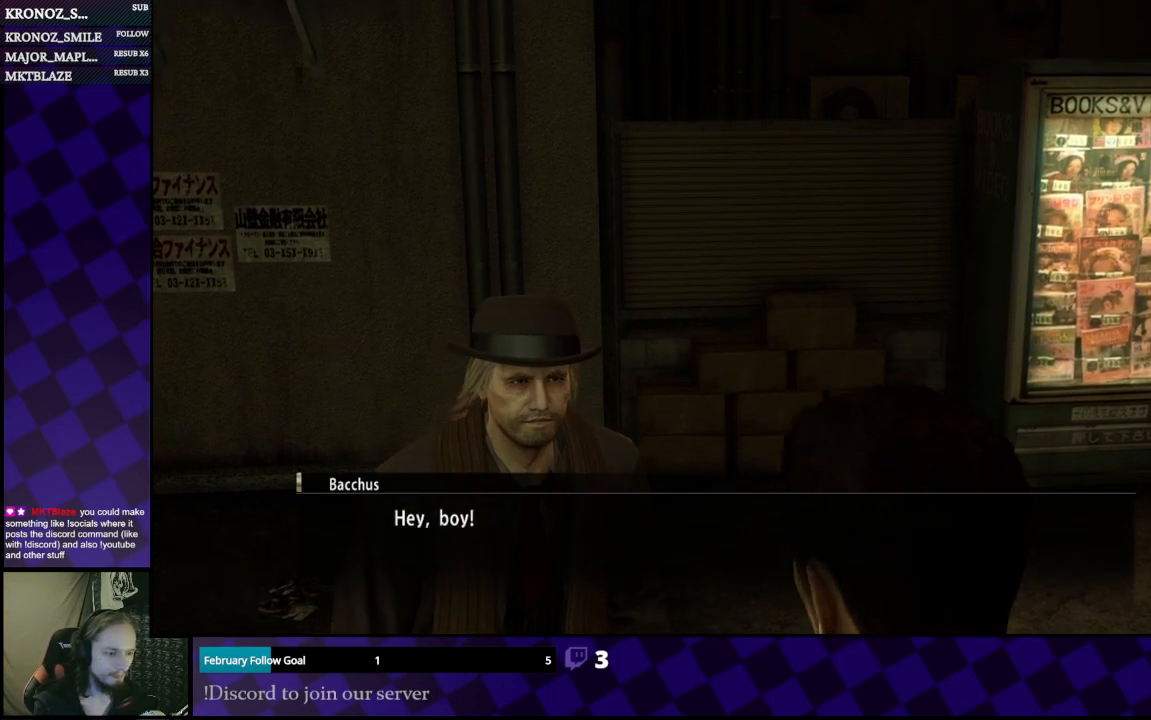
{"buttons": [], "left_stick": "center", "right_stick": "center", "events": []}
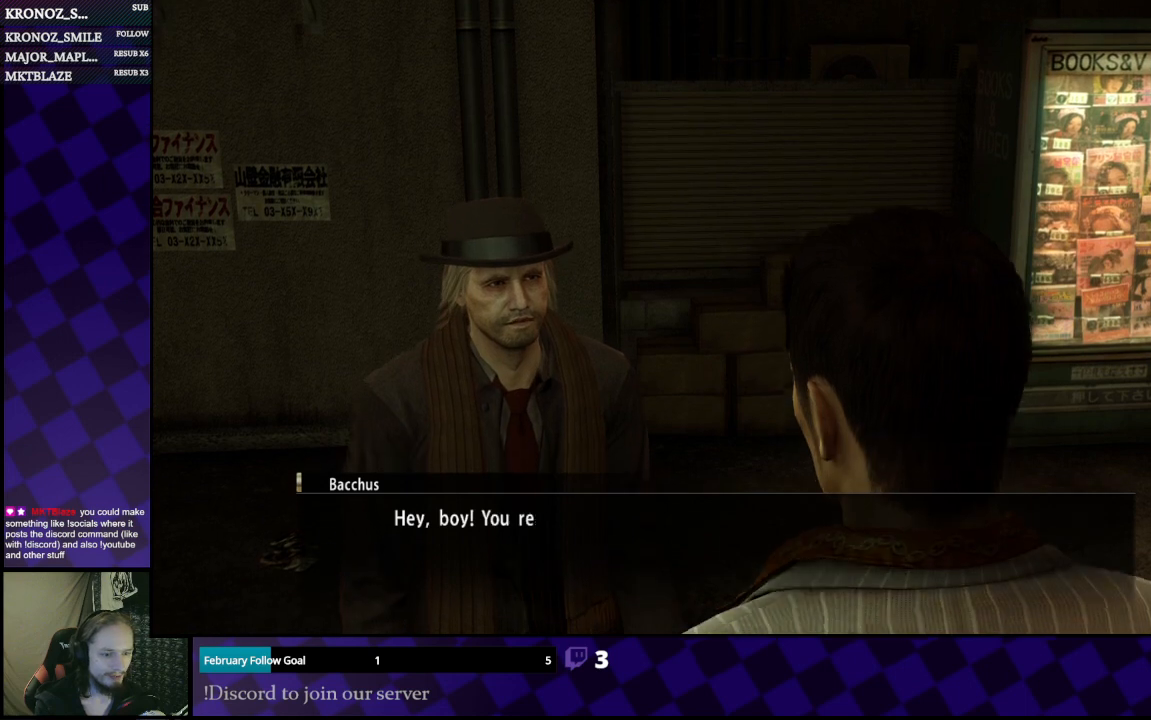
{"buttons": [], "left_stick": "center", "right_stick": "center", "events": []}
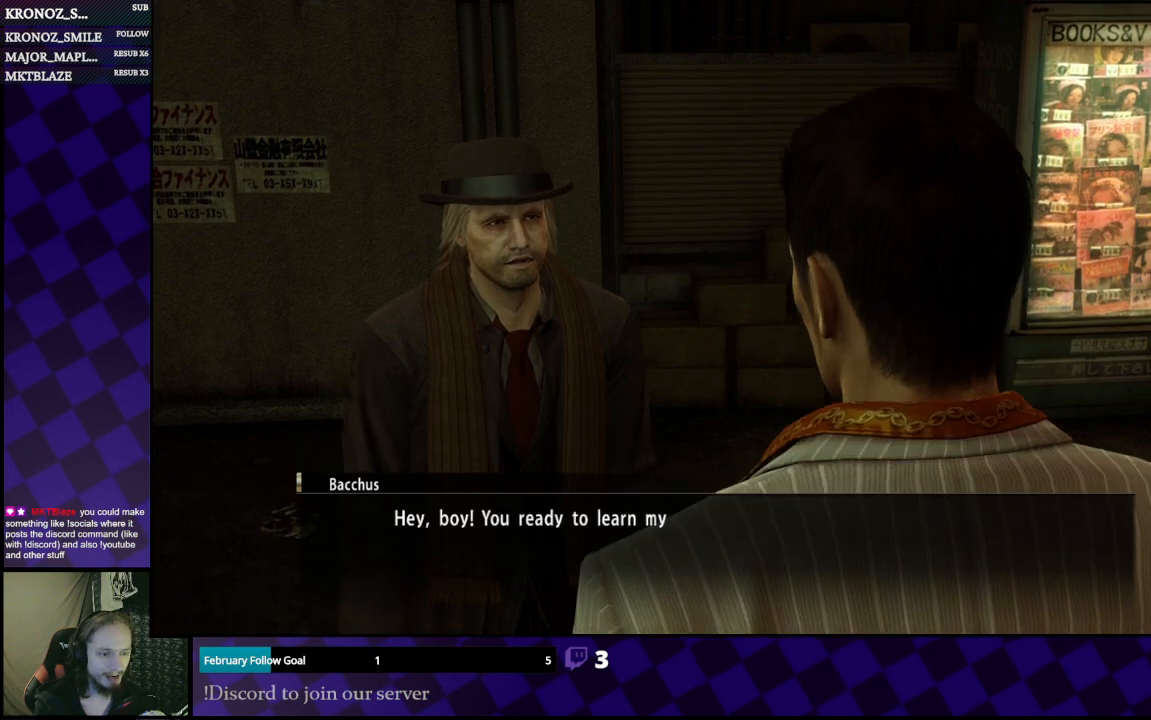
{"buttons": [], "left_stick": "center", "right_stick": "center", "events": []}
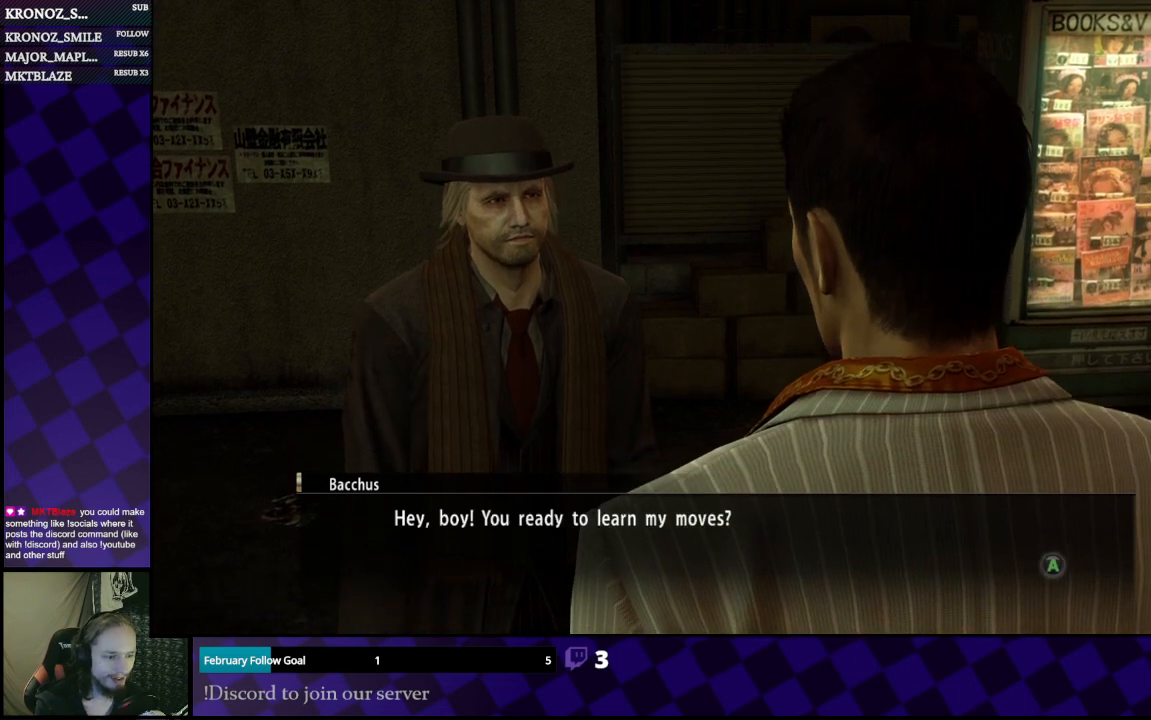
{"buttons": [], "left_stick": "center", "right_stick": "center", "events": []}
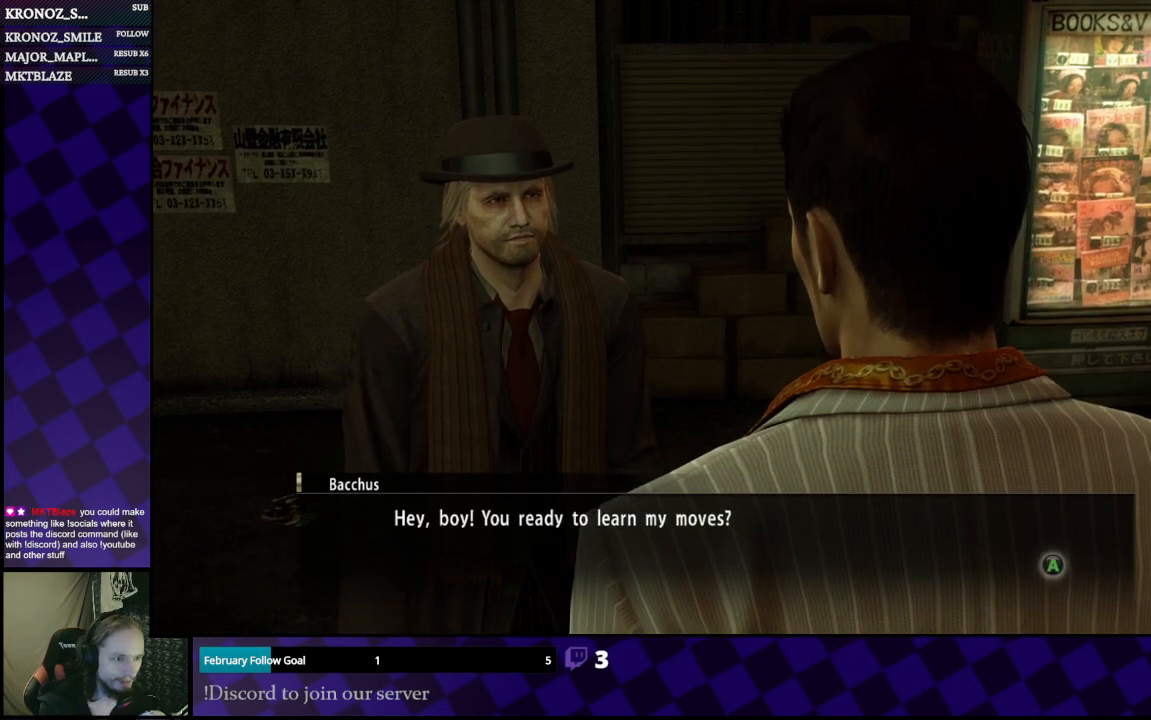
{"buttons": [], "left_stick": "center", "right_stick": "center", "events": [[300, "A", "down"], [500, "A", "up"]]}
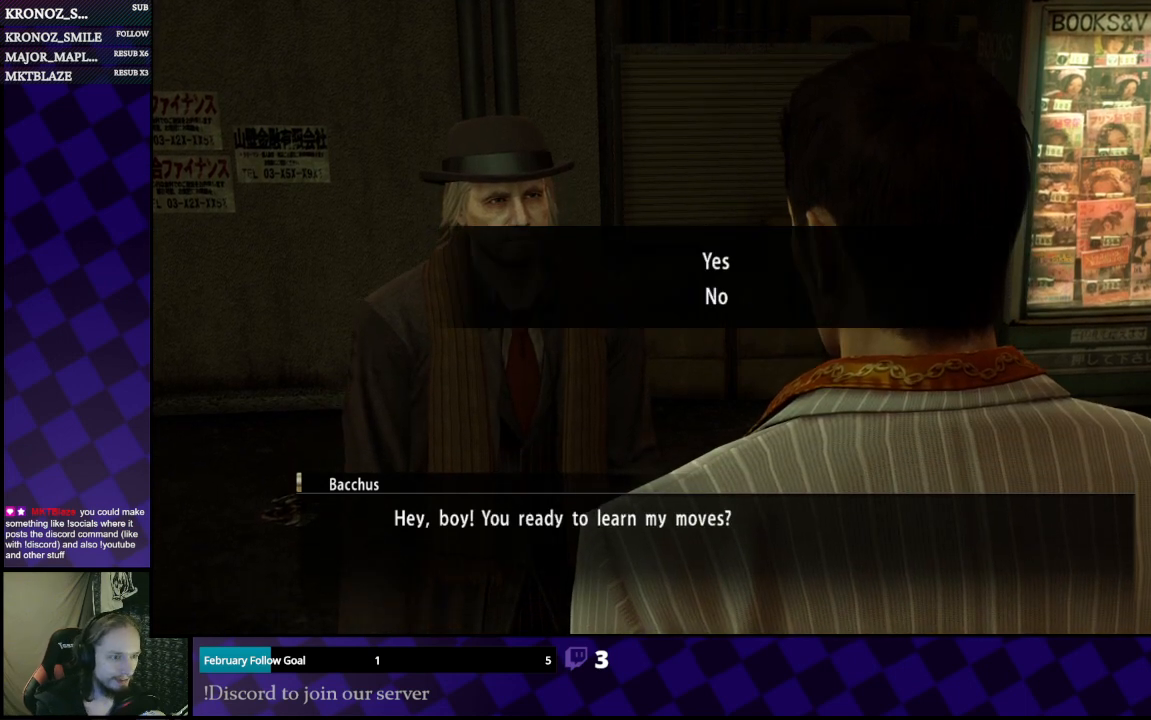
{"buttons": [], "left_stick": "center", "right_stick": "center", "events": []}
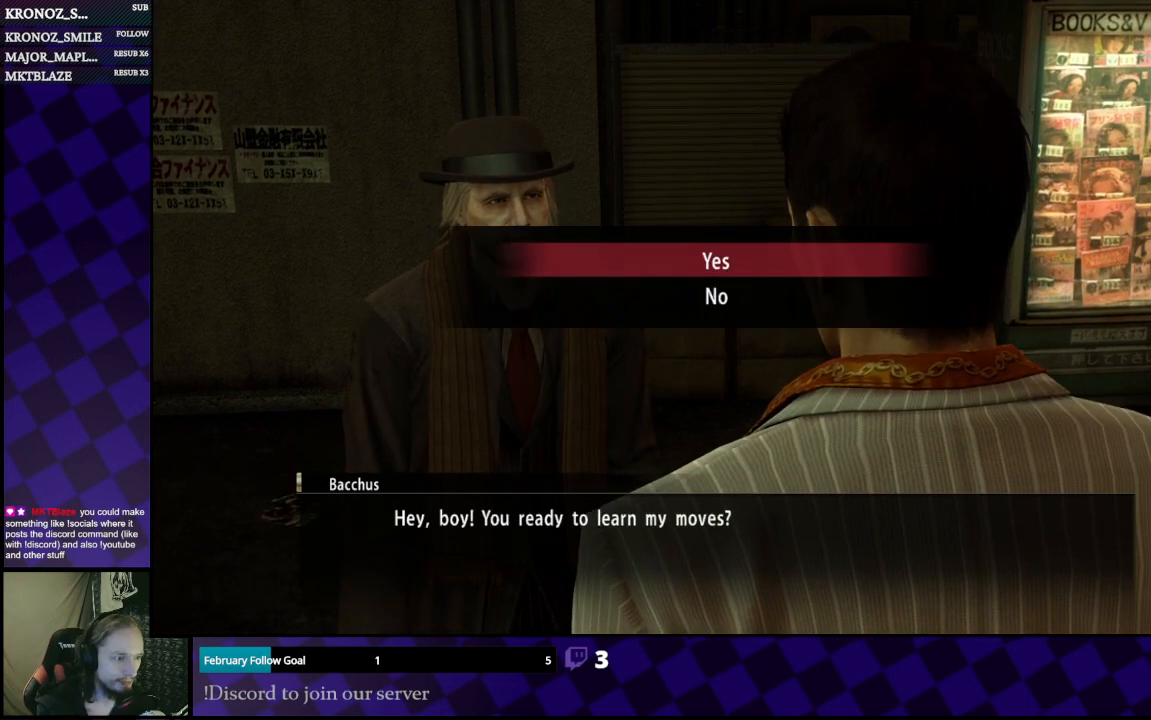
{"buttons": [], "left_stick": "center", "right_stick": "center", "events": [[67, "A", "down"], [167, "A", "up"]]}
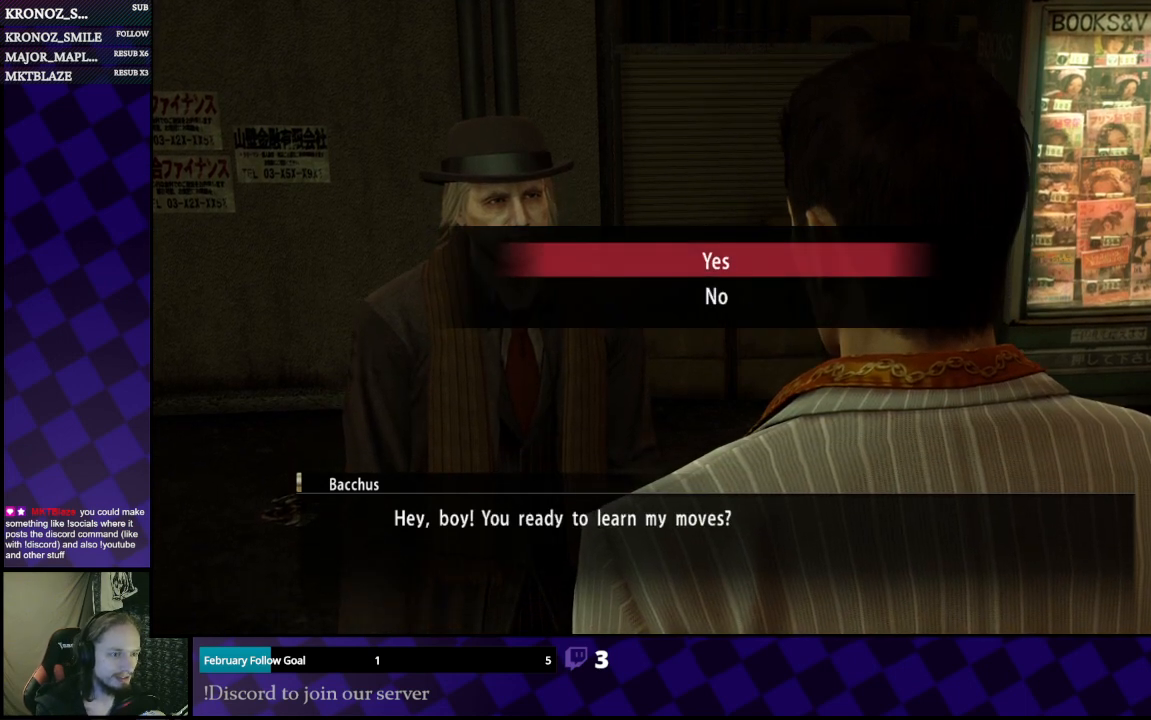
{"buttons": [], "left_stick": "center", "right_stick": "center", "events": []}
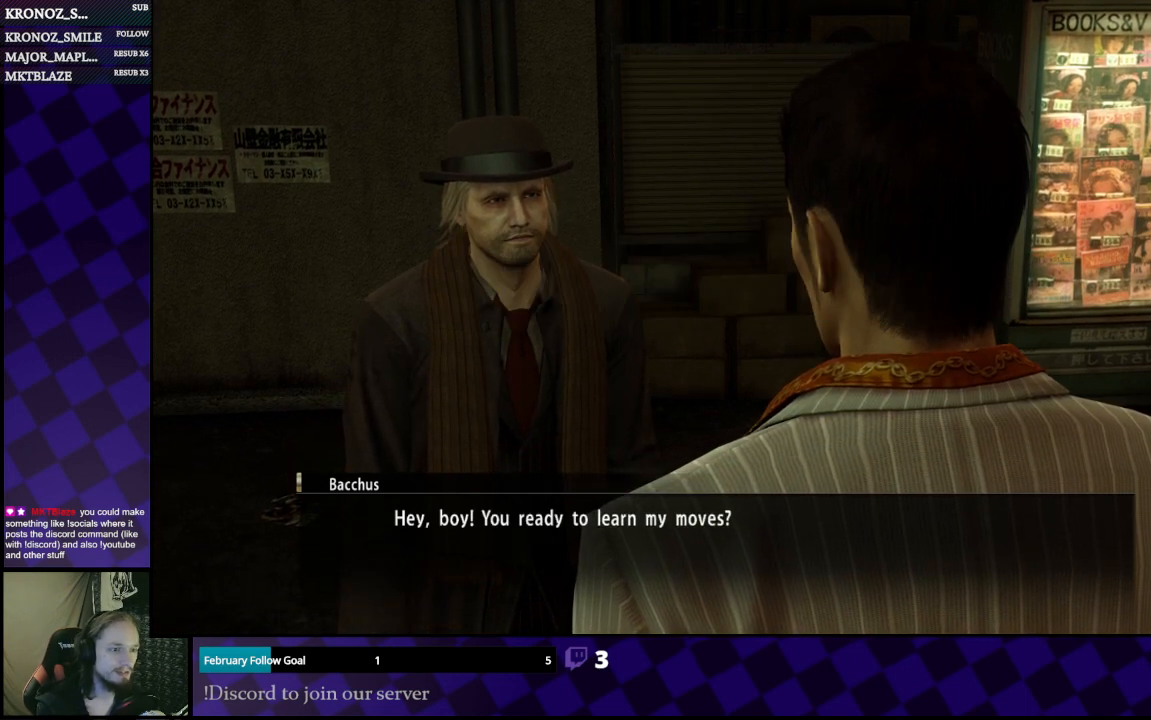
{"buttons": [], "left_stick": "center", "right_stick": "center", "events": []}
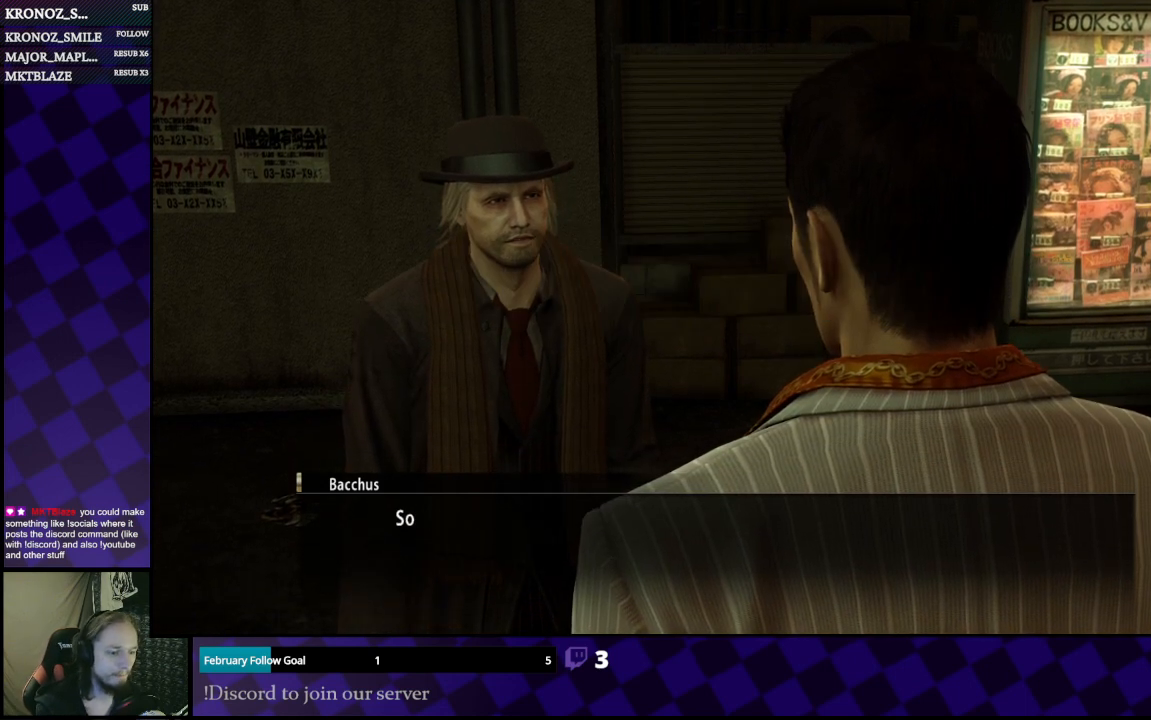
{"buttons": [], "left_stick": "center", "right_stick": "center", "events": [[300, "A", "down"], [467, "A", "up"]]}
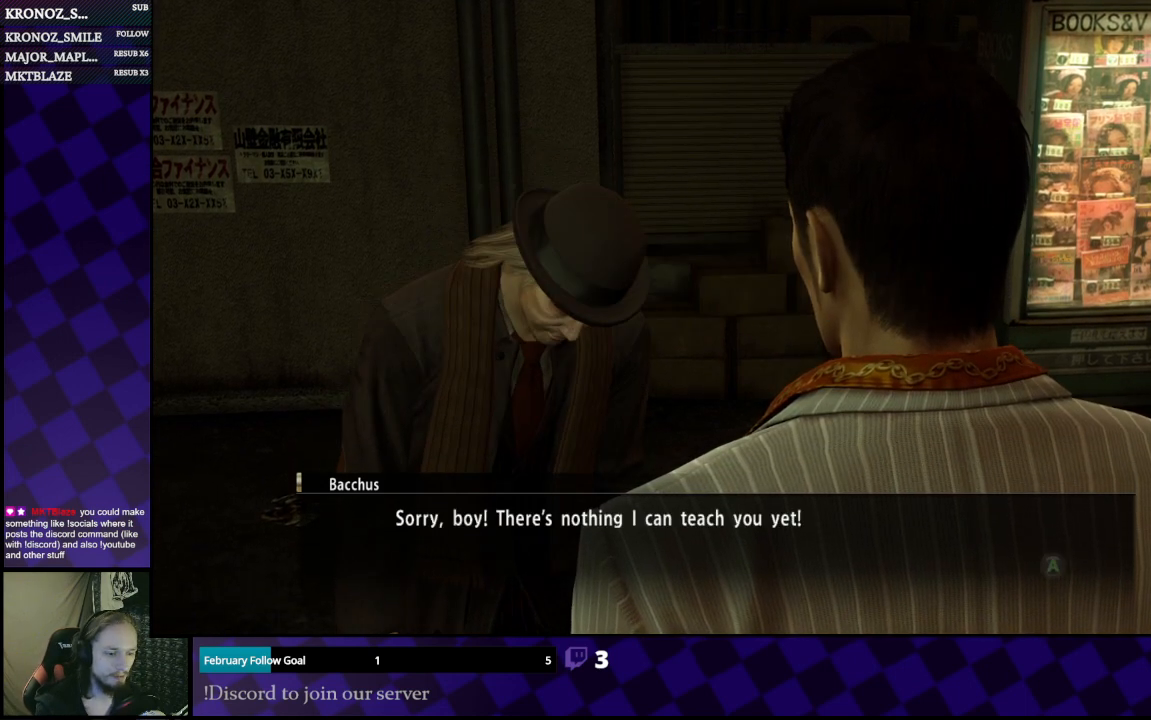
{"buttons": [], "left_stick": "center", "right_stick": "center", "events": []}
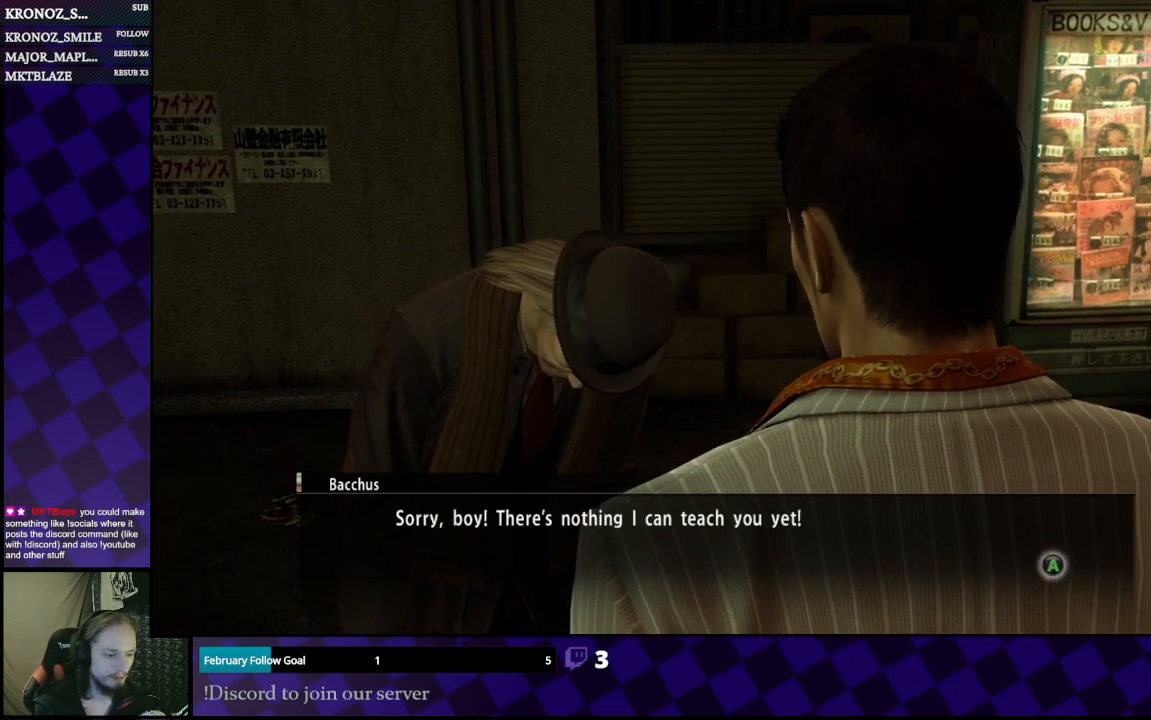
{"buttons": [], "left_stick": "center", "right_stick": "center", "events": []}
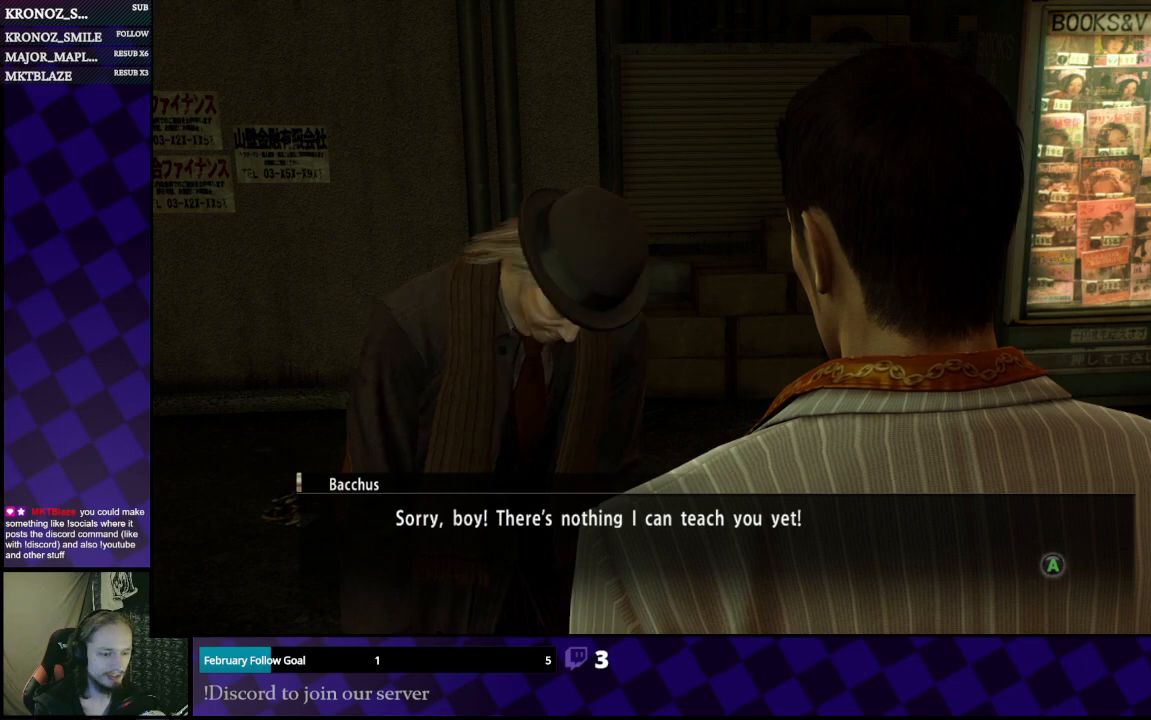
{"buttons": [], "left_stick": "center", "right_stick": "center", "events": []}
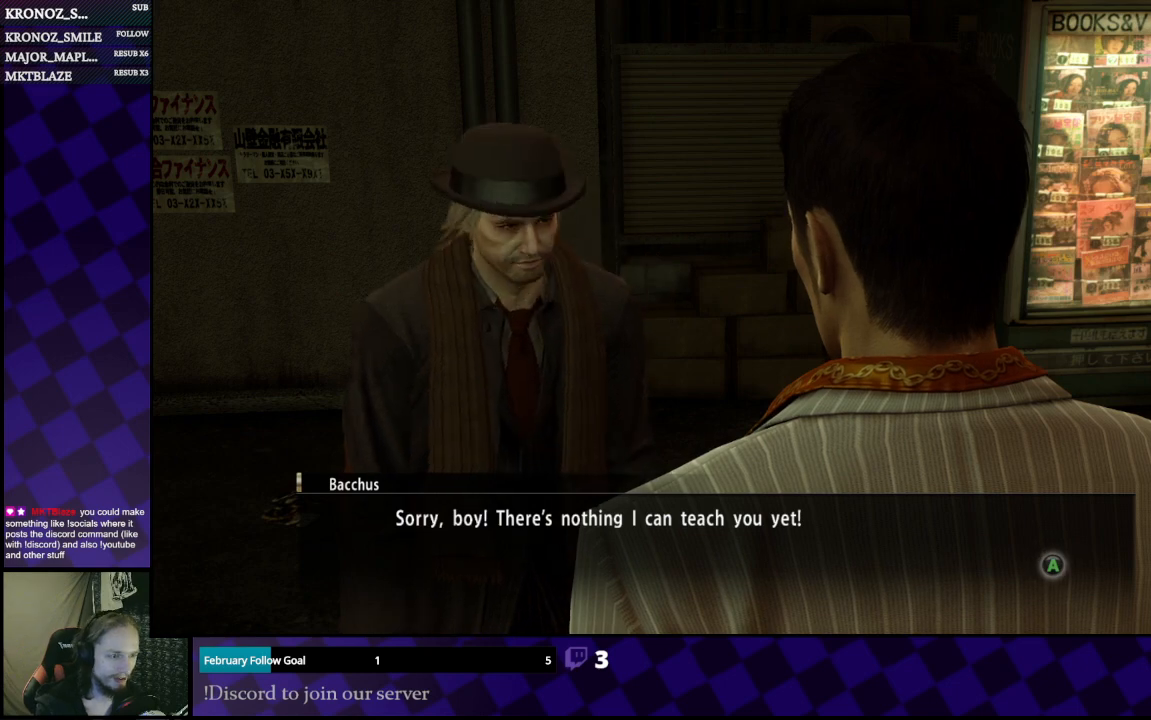
{"buttons": [], "left_stick": "center", "right_stick": "center", "events": [[267, "A", "down"], [400, "A", "up"]]}
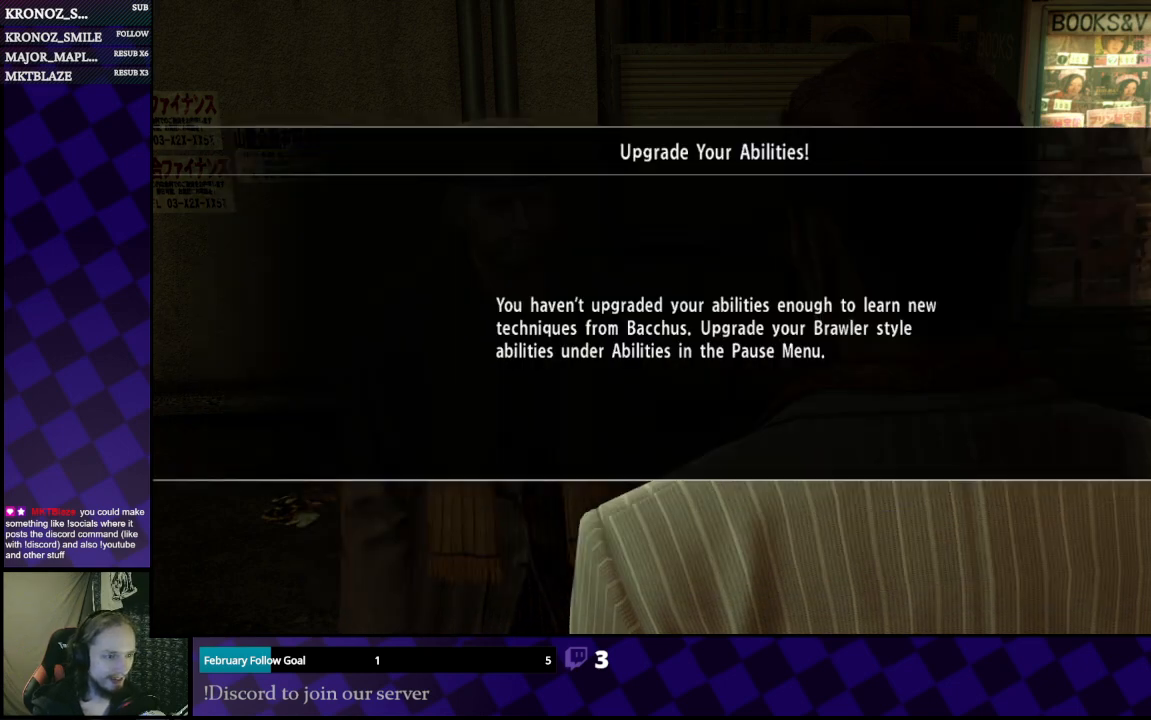
{"buttons": [], "left_stick": "center", "right_stick": "center", "events": []}